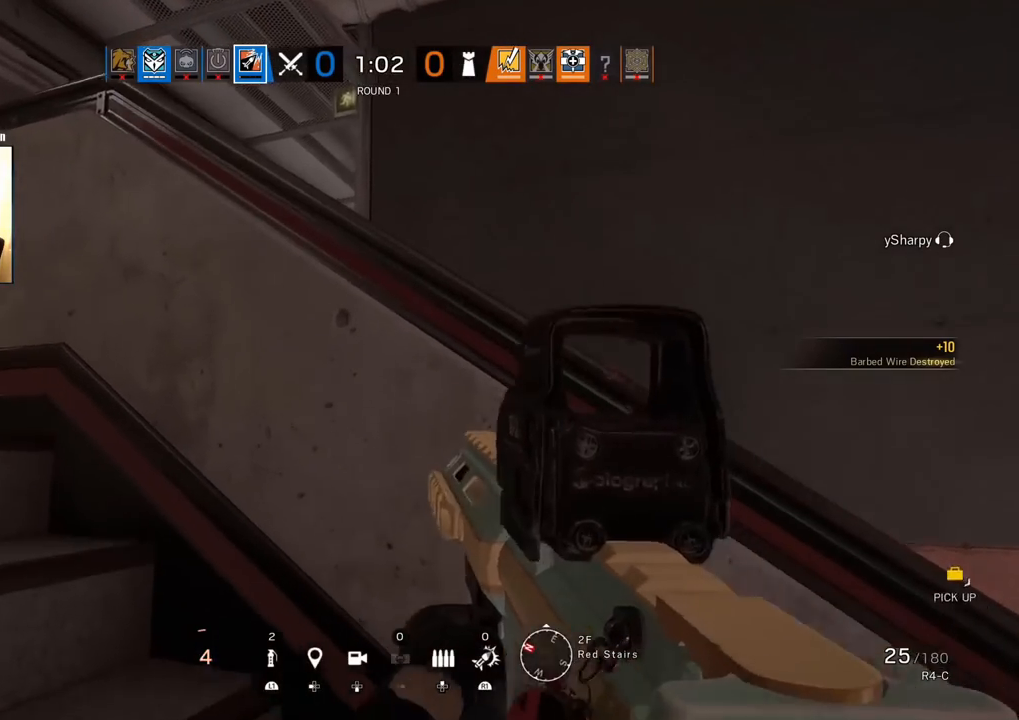
Gameplay with a controller (PlayStation layout); each line is a JSON object with the inputs held at the frame after it. "events" lists button and stick changes between this image and that frame as [ms after this image, input, new state], when the widget could be followed in between.
{"buttons": ["L1", "R1"], "left_stick": "center", "right_stick": "down", "events": [[150, "R1", "down"], [150, "right_stick", "down-right"], [250, "left_stick", "center"], [400, "right_stick", "down"]]}
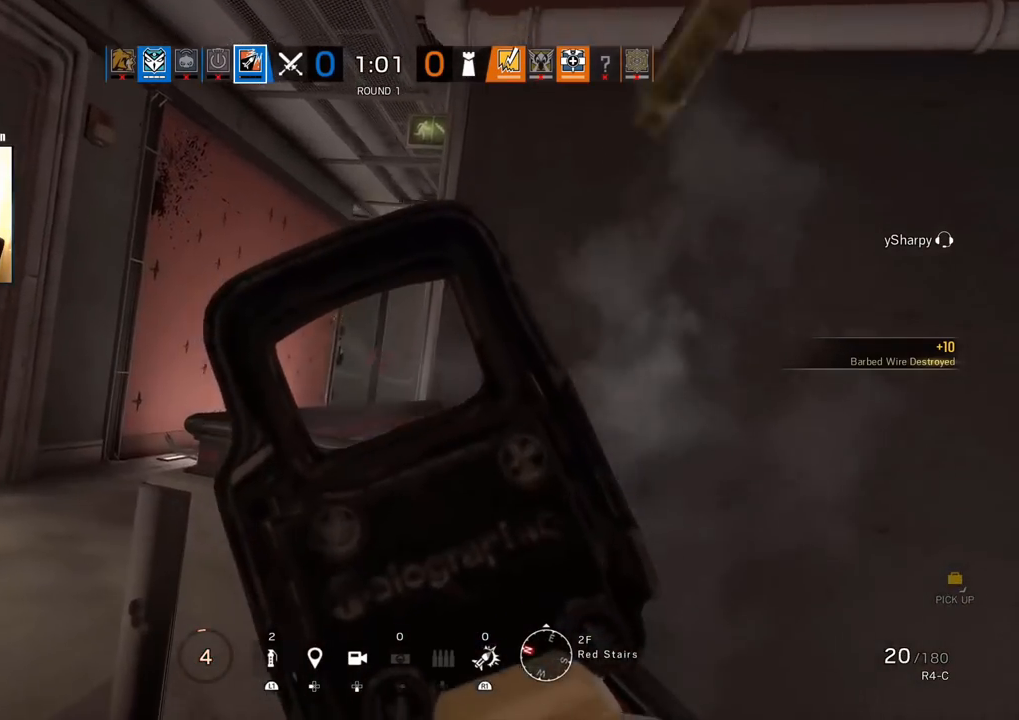
{"buttons": ["L1", "R1", "L3", "R3"], "left_stick": "right", "right_stick": "up", "events": [[67, "left_stick", "right"], [100, "right_stick", "center"], [117, "R3", "down"], [133, "L3", "down"], [250, "right_stick", "left"], [267, "L3", "up"], [333, "right_stick", "up"], [433, "L3", "down"]]}
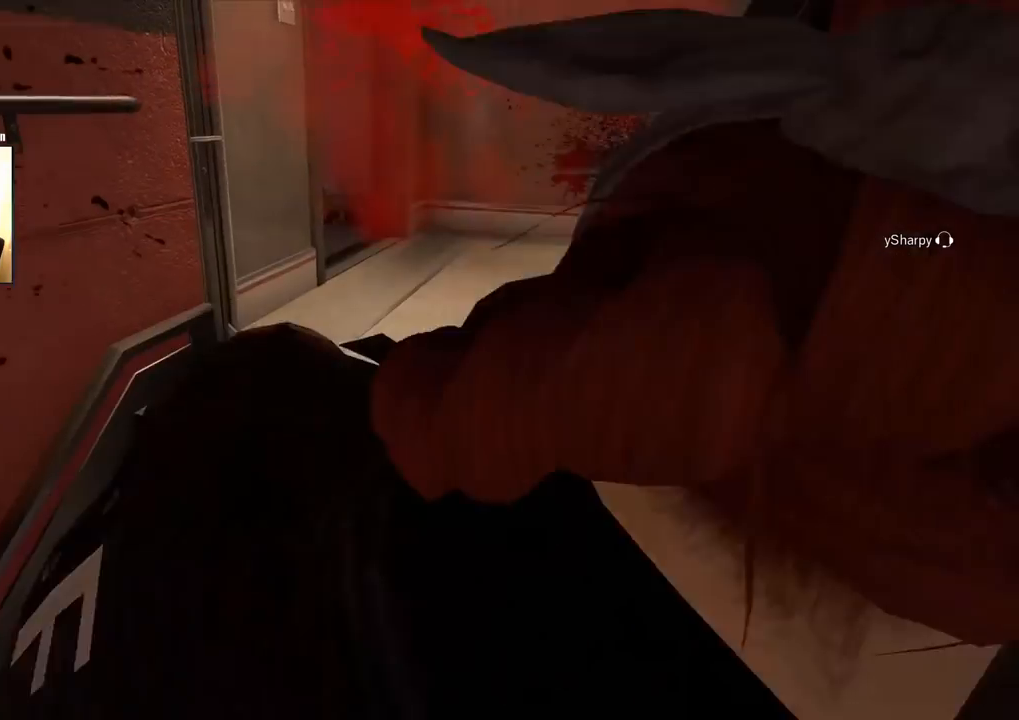
{"buttons": [], "left_stick": "center", "right_stick": "center", "events": [[17, "R1", "up"], [17, "R3", "up"], [17, "right_stick", "center"], [67, "L1", "up"], [67, "L3", "up"], [150, "left_stick", "center"]]}
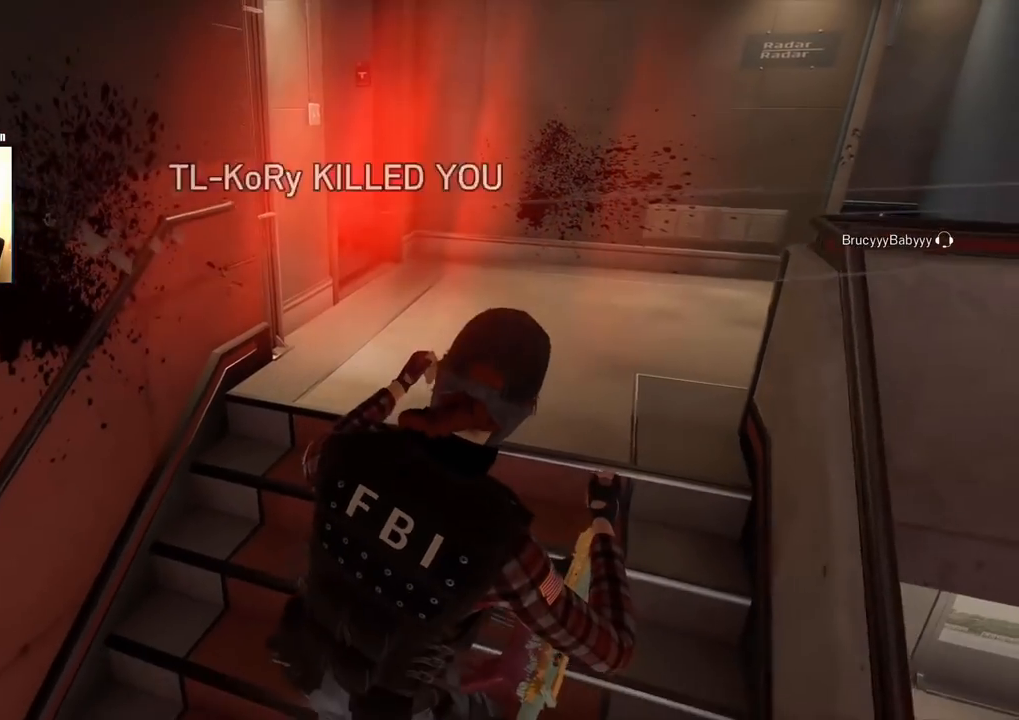
{"buttons": [], "left_stick": "center", "right_stick": "center", "events": []}
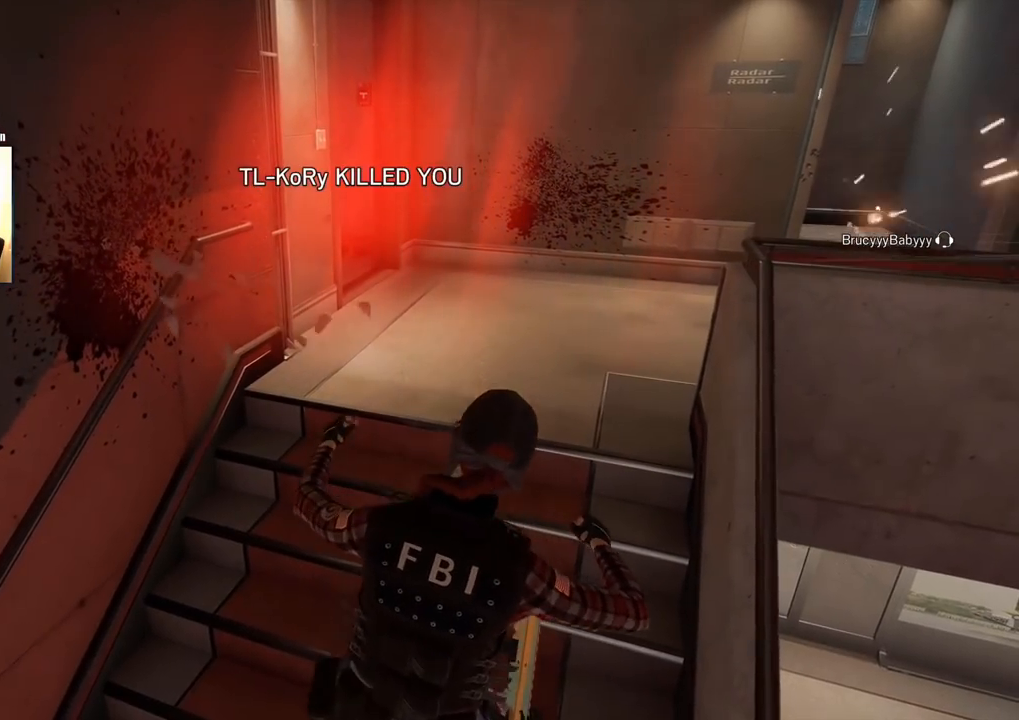
{"buttons": [], "left_stick": "center", "right_stick": "center", "events": []}
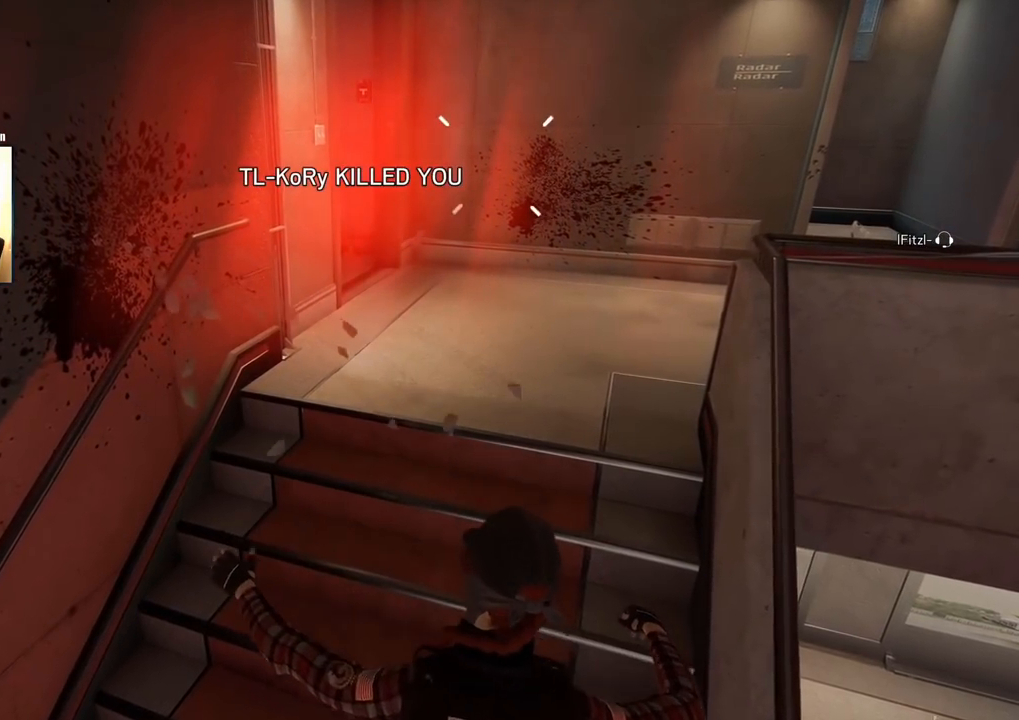
{"buttons": [], "left_stick": "center", "right_stick": "center", "events": []}
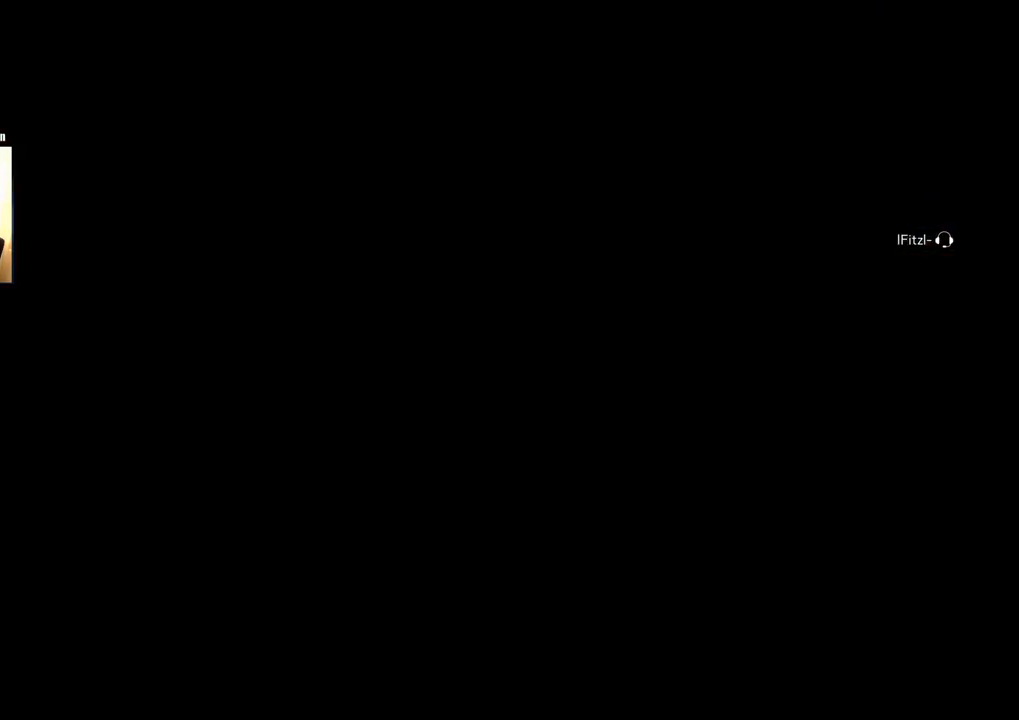
{"buttons": [], "left_stick": "center", "right_stick": "center", "events": []}
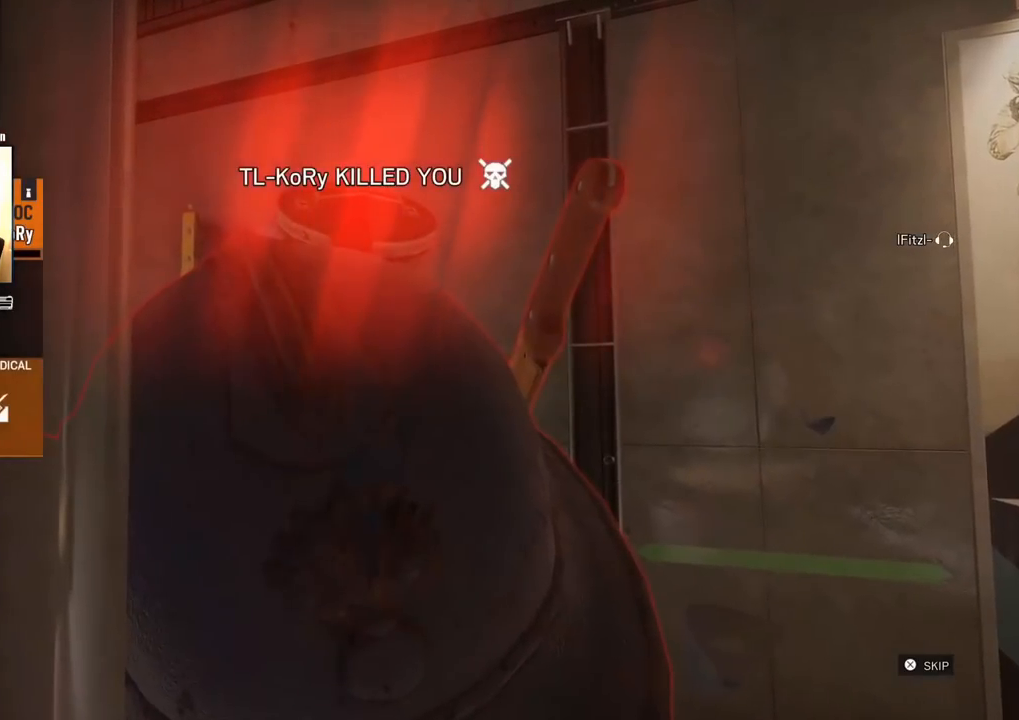
{"buttons": [], "left_stick": "center", "right_stick": "center", "events": []}
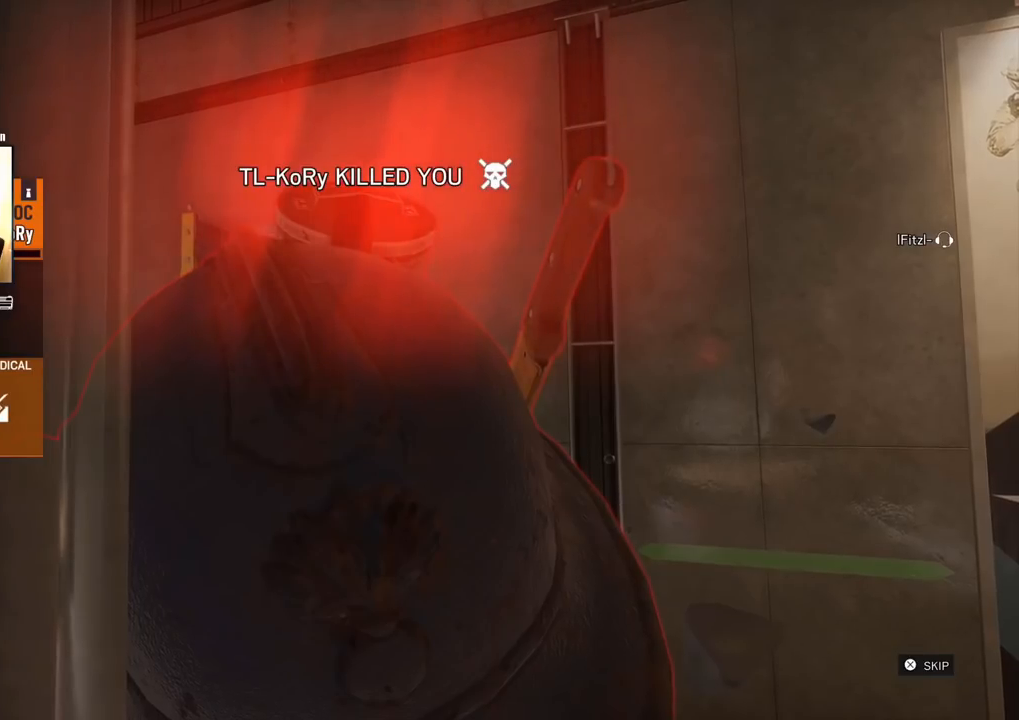
{"buttons": [], "left_stick": "center", "right_stick": "center", "events": []}
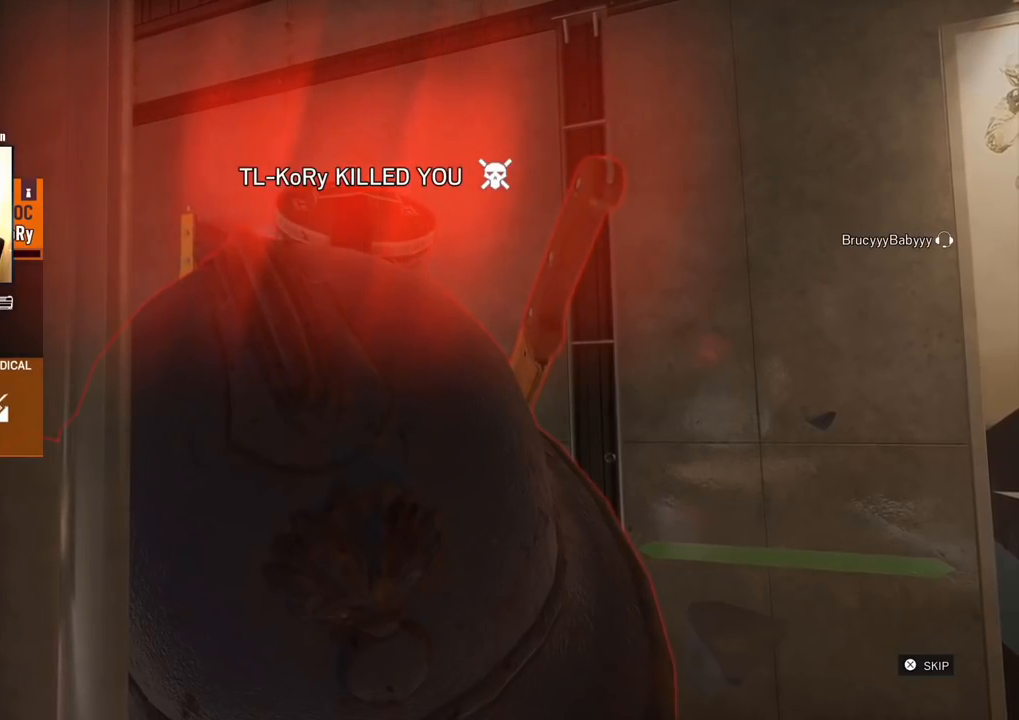
{"buttons": [], "left_stick": "center", "right_stick": "center", "events": [[283, "CROSS", "down"], [417, "CROSS", "up"]]}
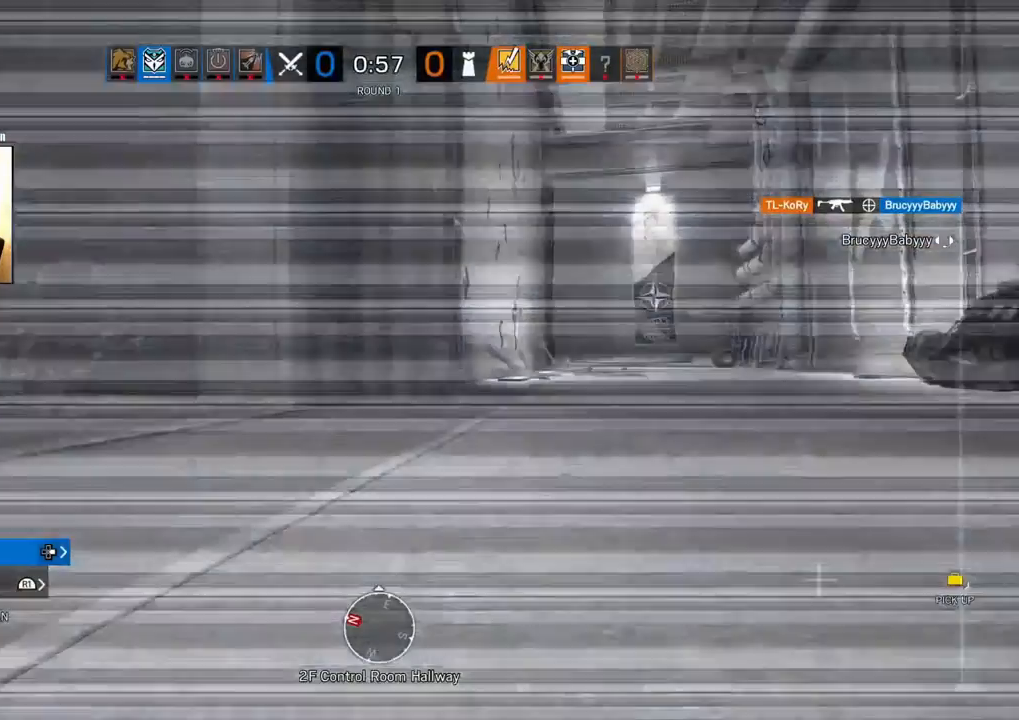
{"buttons": [], "left_stick": "center", "right_stick": "center", "events": []}
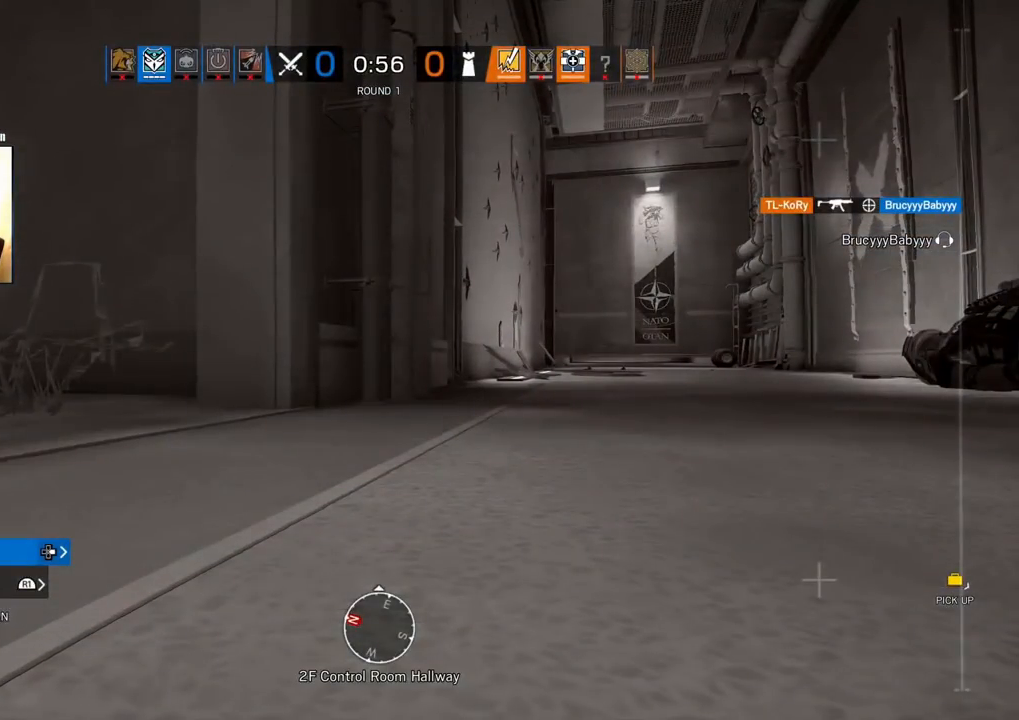
{"buttons": [], "left_stick": "center", "right_stick": "center", "events": []}
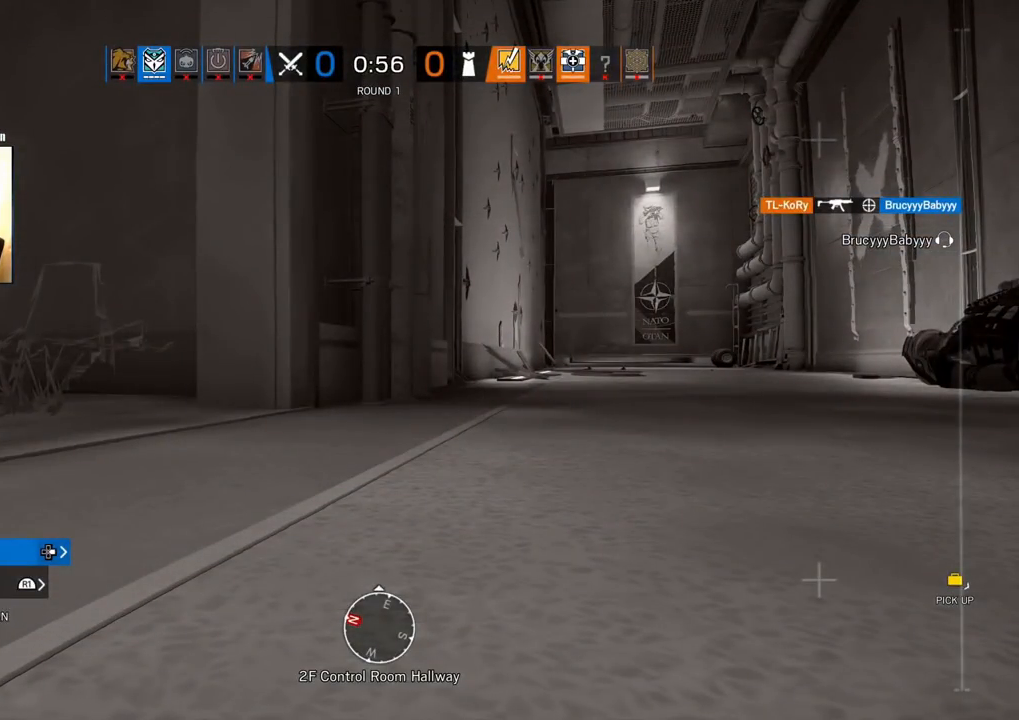
{"buttons": [], "left_stick": "center", "right_stick": "center", "events": []}
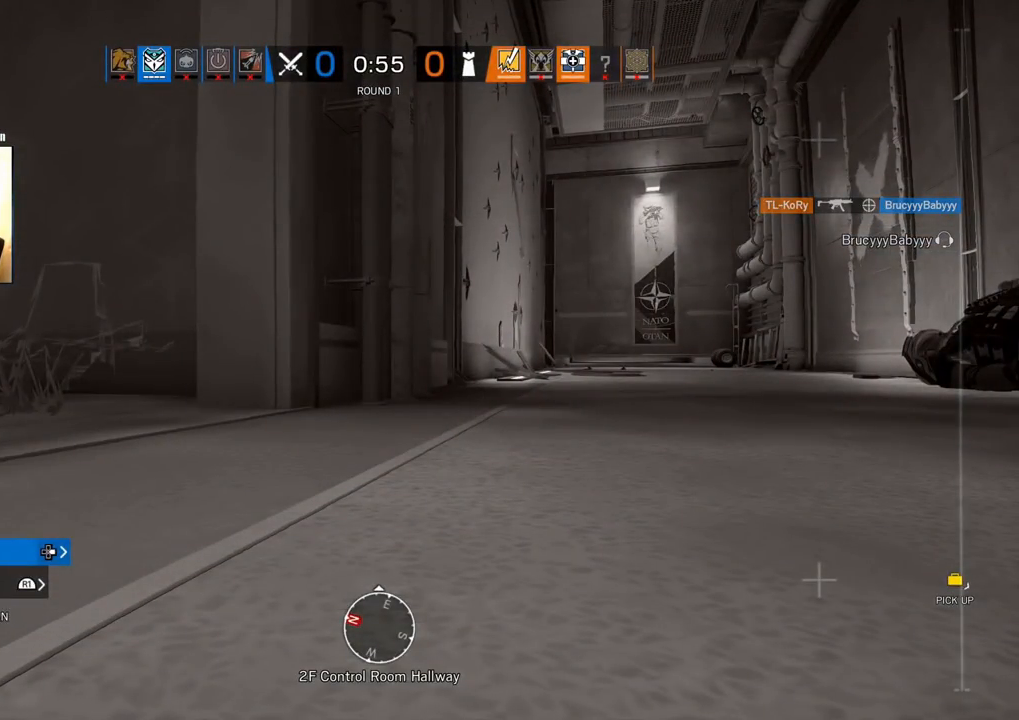
{"buttons": [], "left_stick": "center", "right_stick": "center", "events": []}
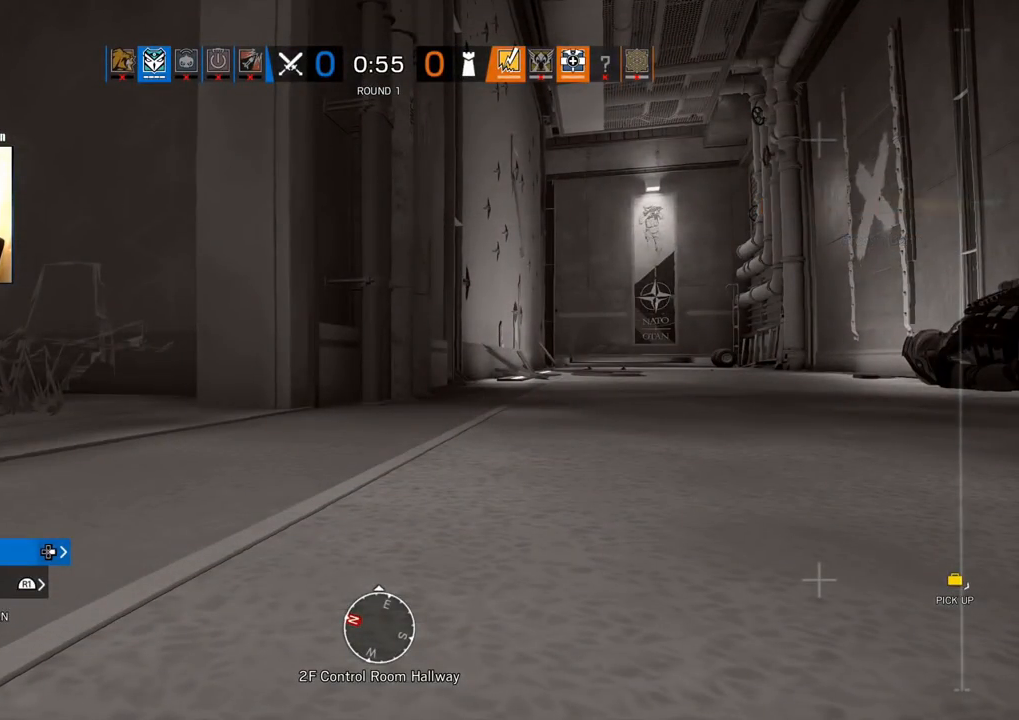
{"buttons": [], "left_stick": "center", "right_stick": "center", "events": []}
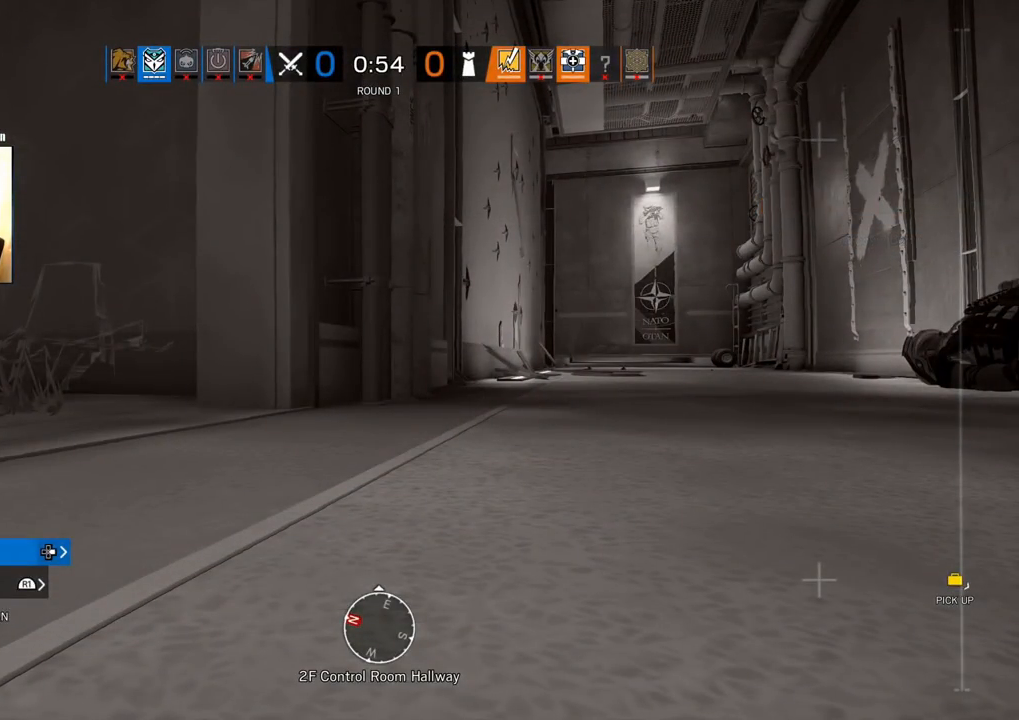
{"buttons": [], "left_stick": "center", "right_stick": "center", "events": []}
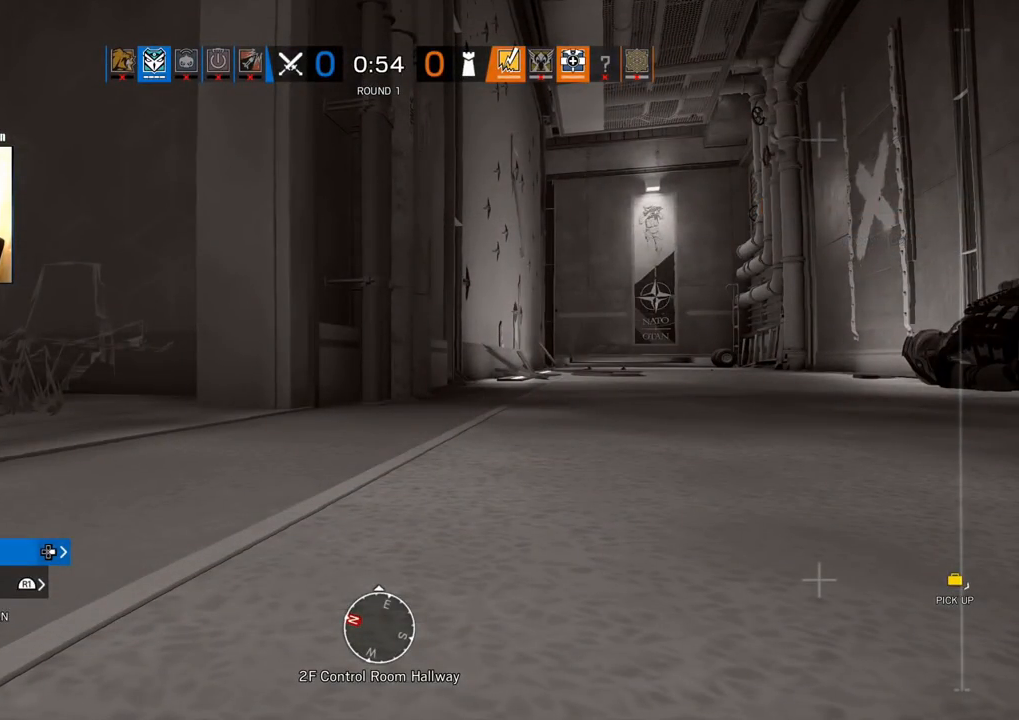
{"buttons": [], "left_stick": "center", "right_stick": "center", "events": [[150, "TOUCHPAD", "down"], [300, "TOUCHPAD", "up"]]}
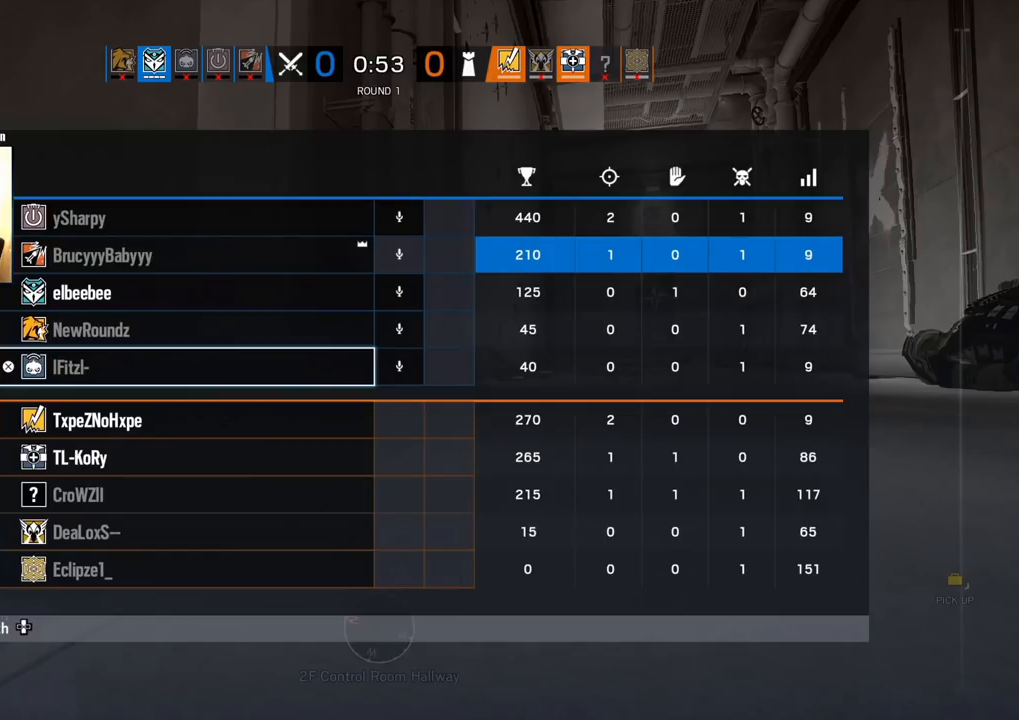
{"buttons": [], "left_stick": "center", "right_stick": "center", "events": []}
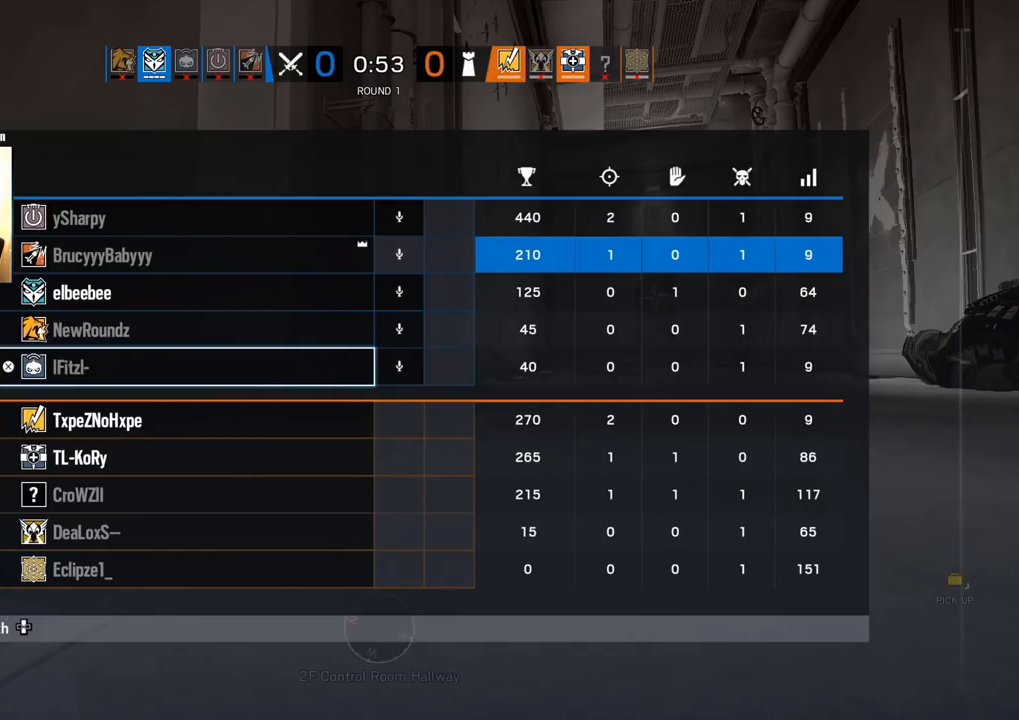
{"buttons": [], "left_stick": "center", "right_stick": "center", "events": []}
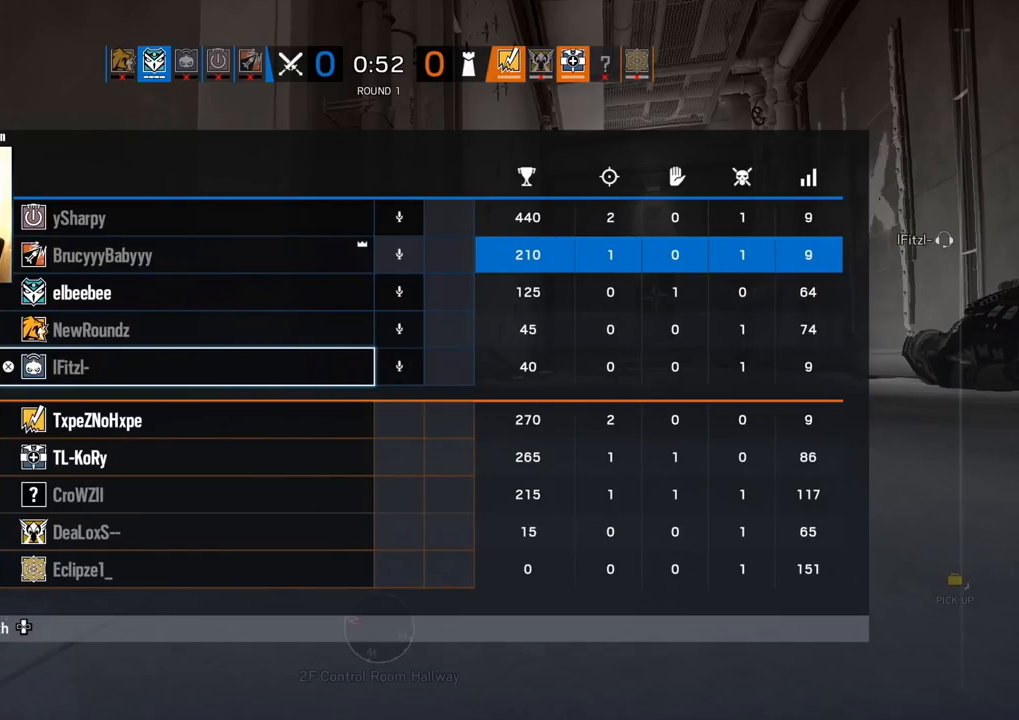
{"buttons": [], "left_stick": "center", "right_stick": "center", "events": [[317, "TOUCHPAD", "down"], [433, "TOUCHPAD", "up"]]}
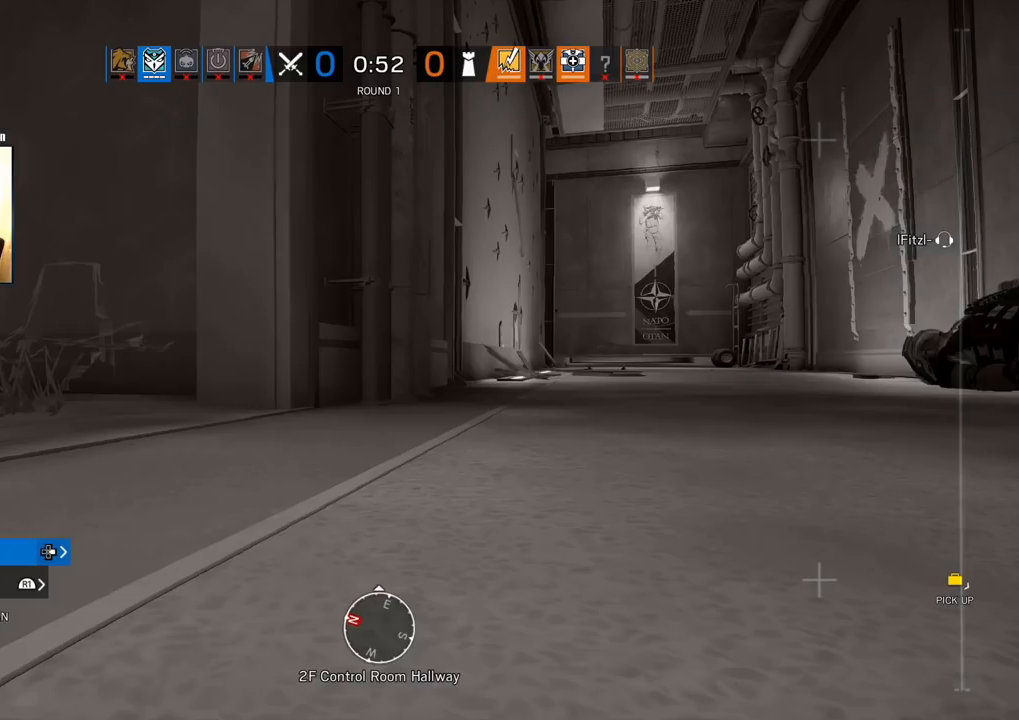
{"buttons": [], "left_stick": "center", "right_stick": "left", "events": [[367, "right_stick", "left"]]}
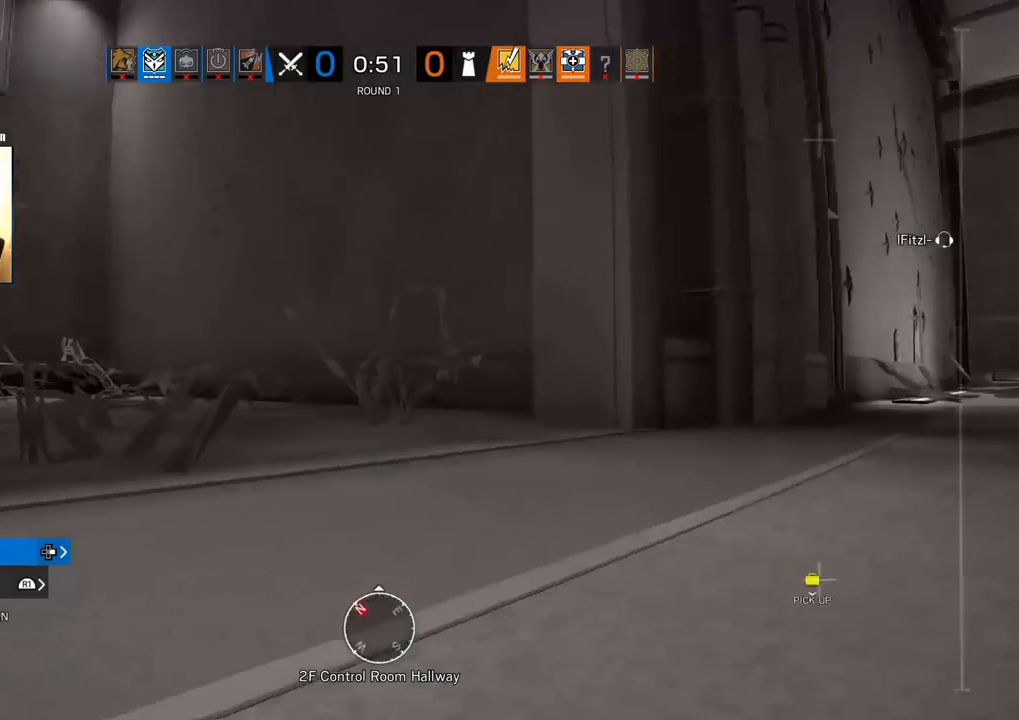
{"buttons": [], "left_stick": "center", "right_stick": "left", "events": [[50, "right_stick", "center"], [467, "right_stick", "left"]]}
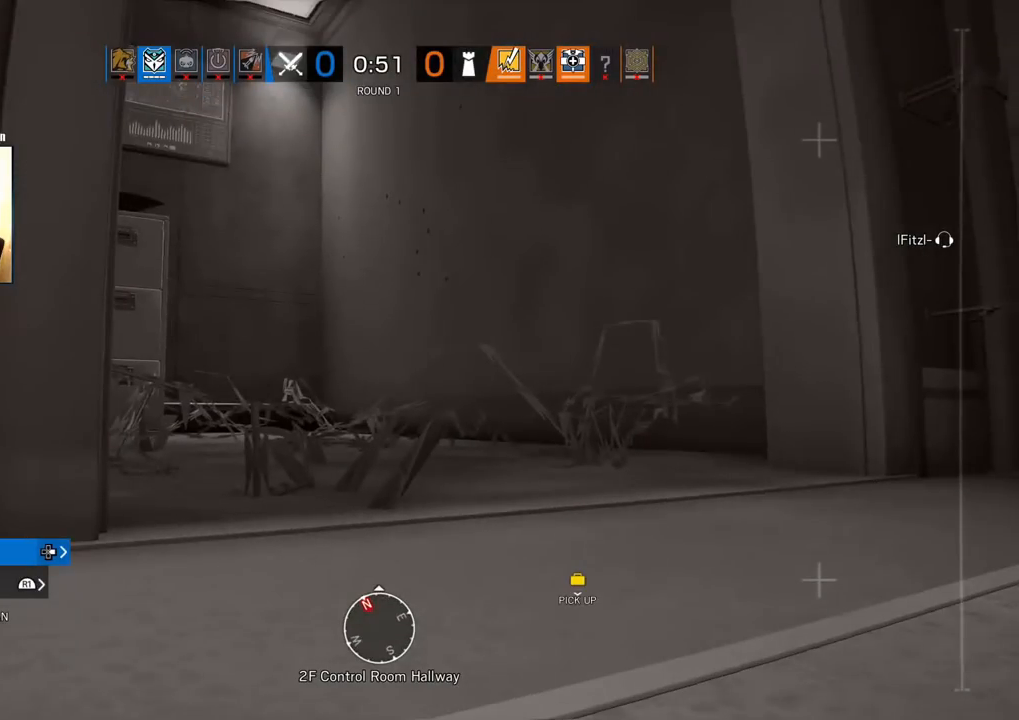
{"buttons": [], "left_stick": "center", "right_stick": "center", "events": [[200, "right_stick", "right"], [400, "right_stick", "center"]]}
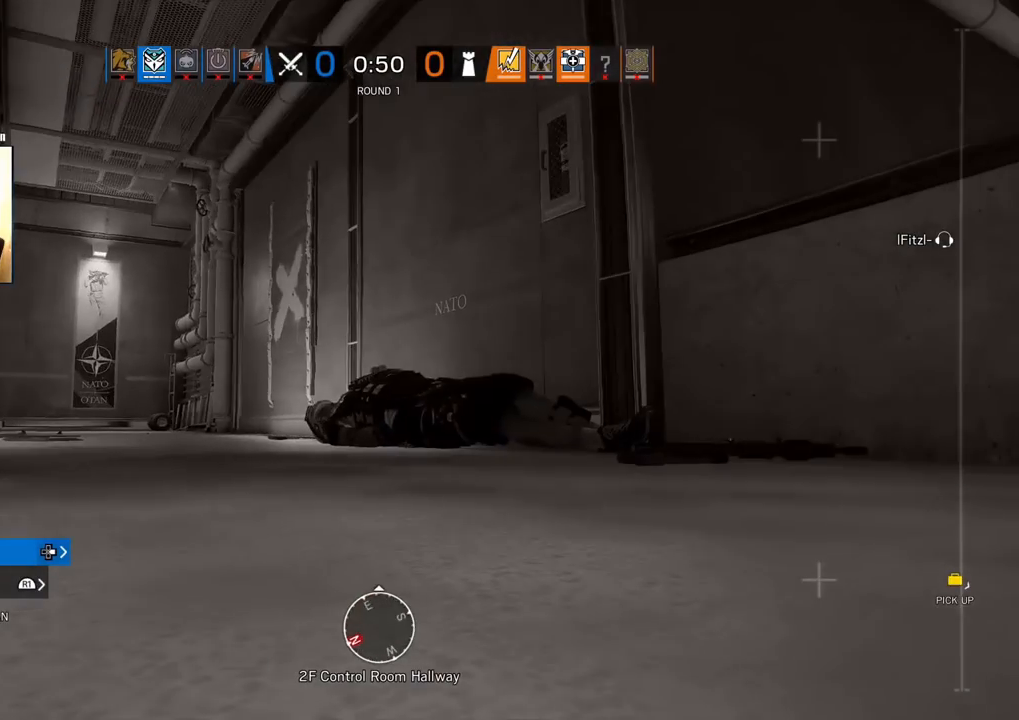
{"buttons": ["DPAD_DOWN"], "left_stick": "center", "right_stick": "center", "events": [[200, "right_stick", "left"], [317, "right_stick", "center"], [467, "DPAD_DOWN", "down"]]}
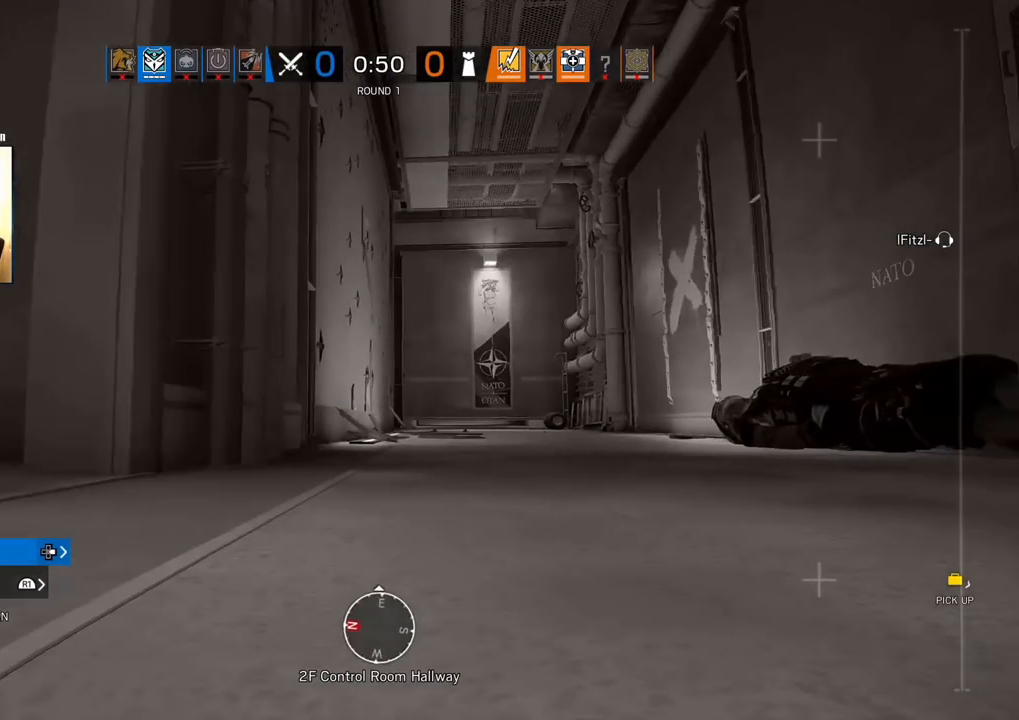
{"buttons": [], "left_stick": "center", "right_stick": "center", "events": [[117, "DPAD_DOWN", "up"]]}
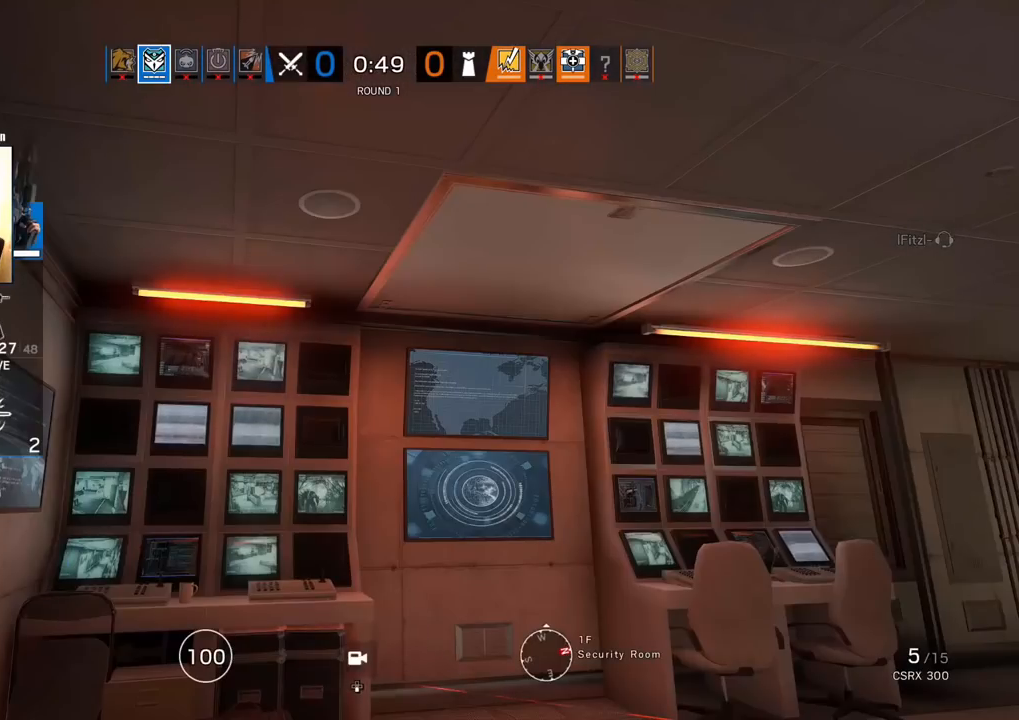
{"buttons": [], "left_stick": "center", "right_stick": "center", "events": [[50, "L2", "down"], [183, "L2", "up"]]}
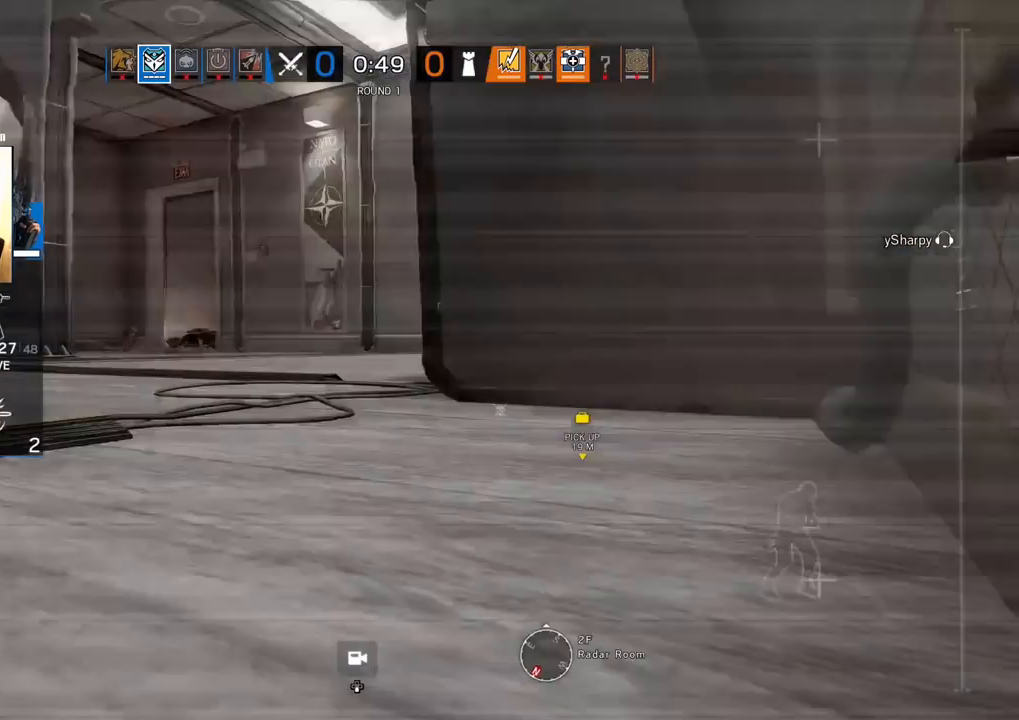
{"buttons": [], "left_stick": "center", "right_stick": "center", "events": []}
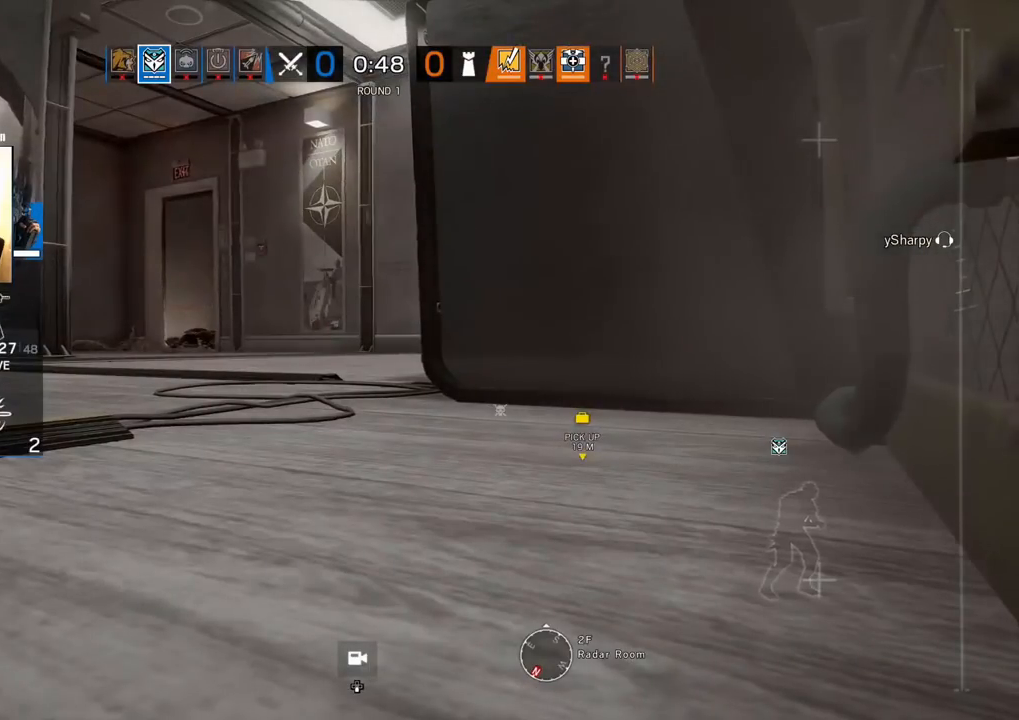
{"buttons": [], "left_stick": "center", "right_stick": "center", "events": [[283, "TOUCHPAD", "down"], [417, "TOUCHPAD", "up"]]}
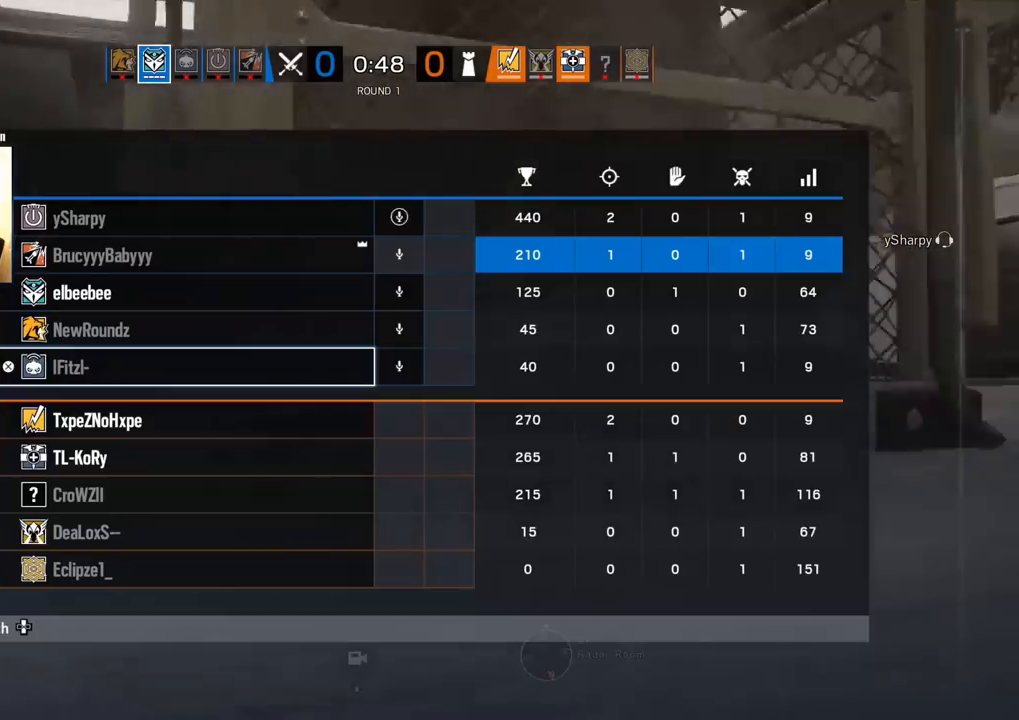
{"buttons": [], "left_stick": "center", "right_stick": "center", "events": []}
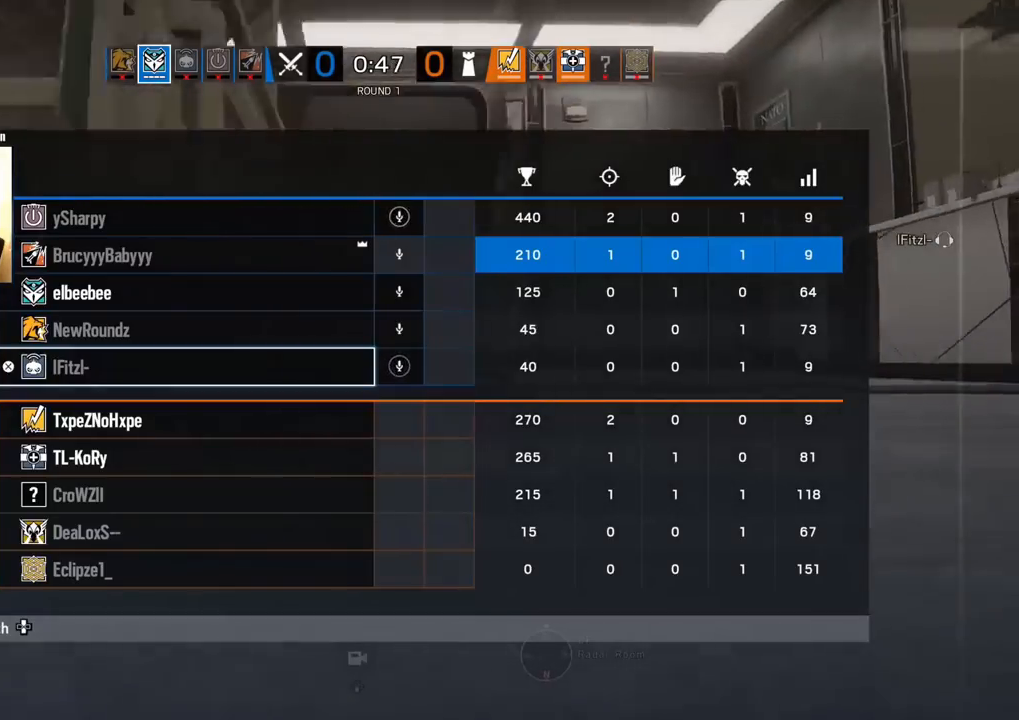
{"buttons": [], "left_stick": "center", "right_stick": "center", "events": []}
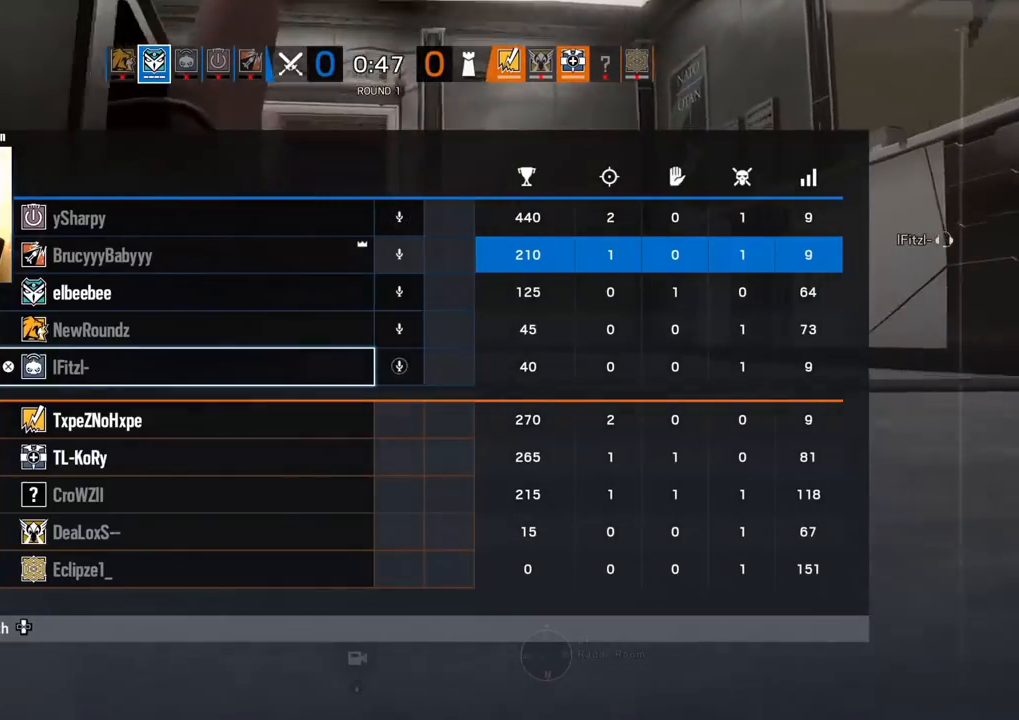
{"buttons": [], "left_stick": "center", "right_stick": "center", "events": [[167, "TOUCHPAD", "down"], [283, "TOUCHPAD", "up"]]}